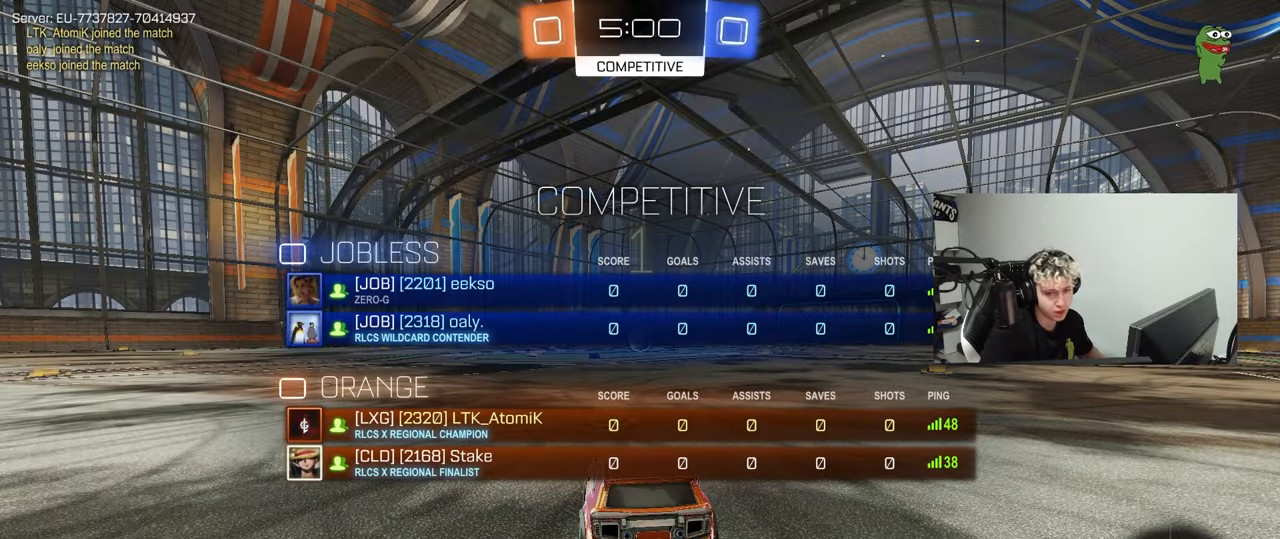
Gameplay with keyboard and mouse; each line is a JSON object with the keys and mouse buttons held at the frame after it. "events" lists presses ("down") and releases ("up") of "1", "2", "3", "4", "5", "a", "alt", "c", "caps_lock", "ctrl", "d", "e", "f", "g", "q", "r", "s", "shift", "space", "t", "tab", "v", "w", "x", "z", "mouse_left", "mouse_wheel" and "mouse_right" between this image and that frame as [ms after this image, input, new state], when the widget could be followed in between. "mouse_left", "mouse_wheel", "mouse_right" = the "left", "wheel", "right" buttons of the "mouse" list. No other keys are recorded. "wheel" means that the mouse wheel is clicked or scrolled. Mouse movement is not recorded.
{"keys": ["w"], "mouse": ["left"], "events": [[150, "space", "down"], [183, "tab", "up"], [233, "w", "down"], [283, "space", "up"]]}
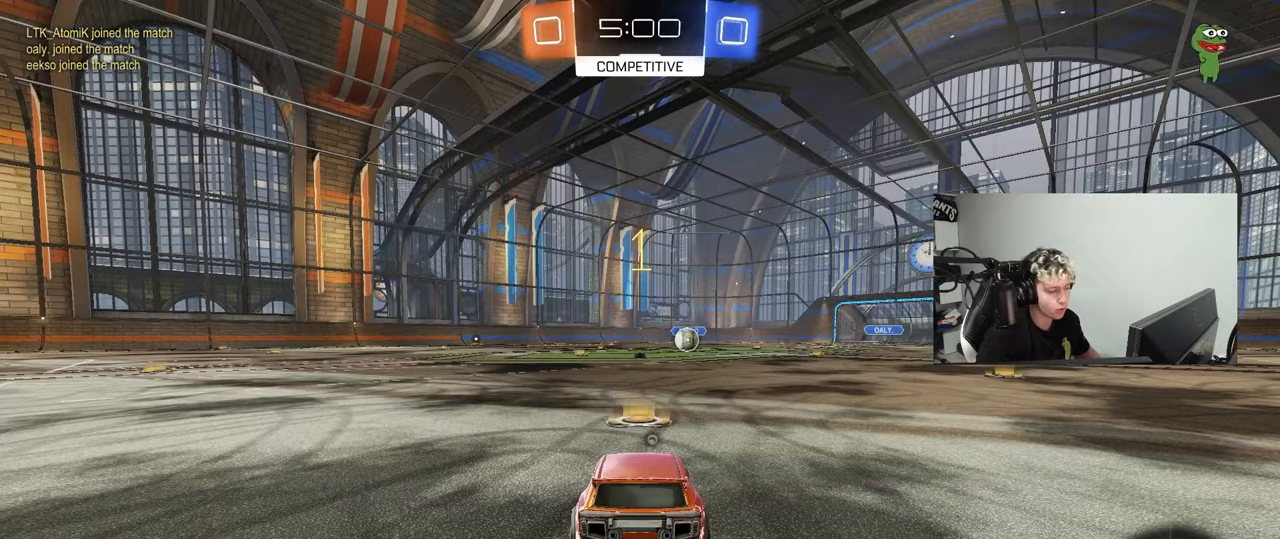
{"keys": ["w"], "mouse": ["left"], "events": []}
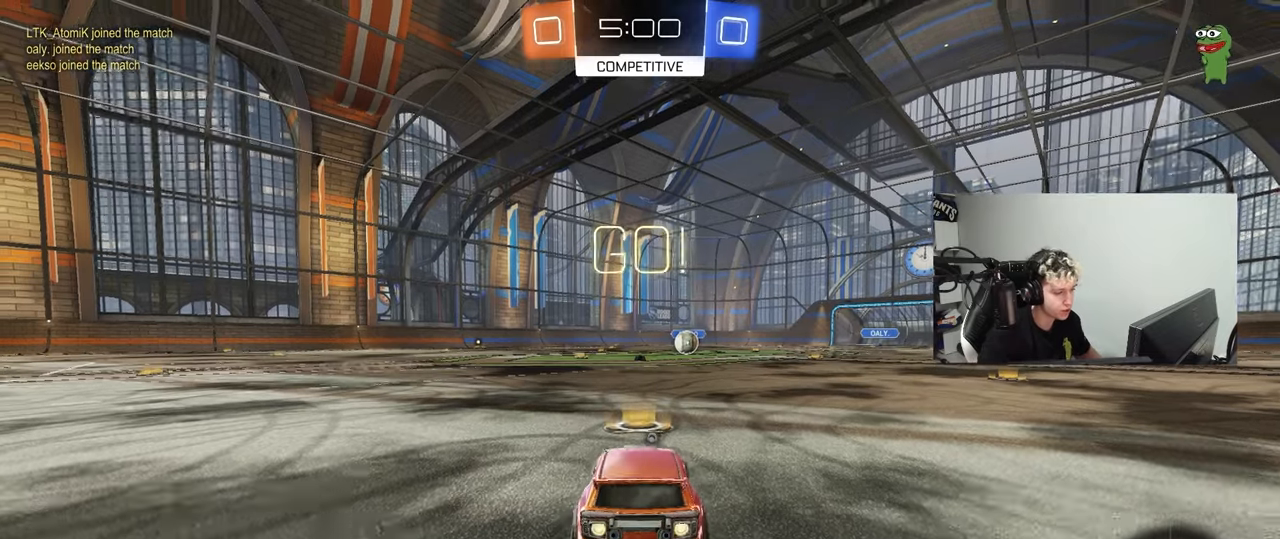
{"keys": ["a", "s", "shift"], "mouse": ["left"], "events": [[133, "d", "down"], [183, "mouse_right", "down"], [183, "space", "down"], [267, "a", "down"], [267, "d", "up"], [267, "shift", "down"], [317, "space", "up"], [367, "w", "up"], [417, "mouse_right", "up"], [417, "s", "down"]]}
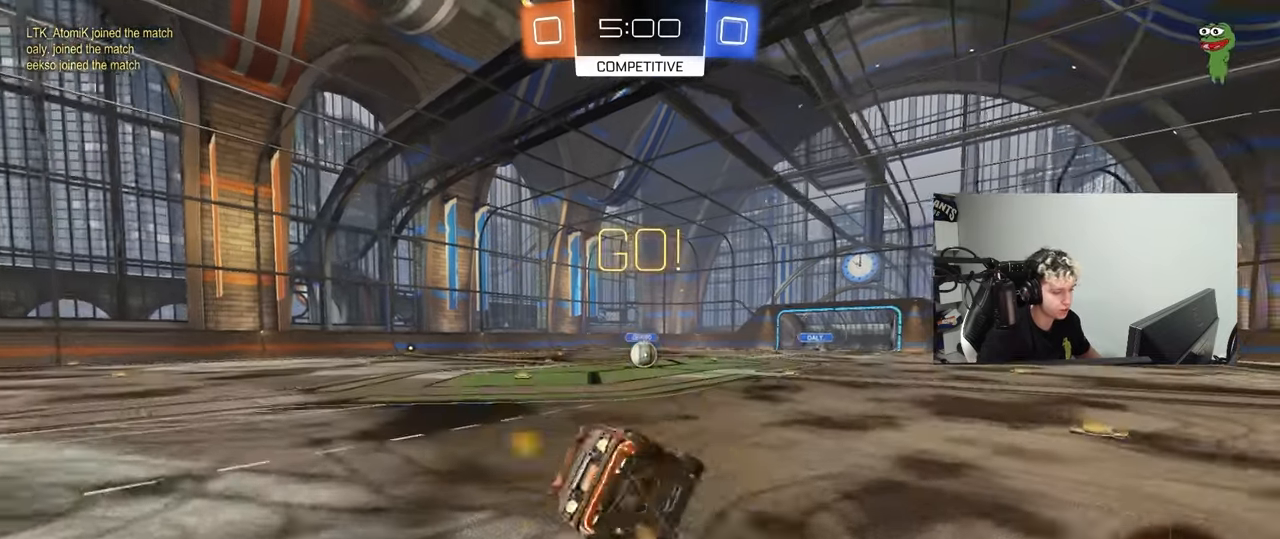
{"keys": ["a", "s", "shift"], "mouse": ["left"], "events": [[283, "s", "up"], [383, "s", "down"]]}
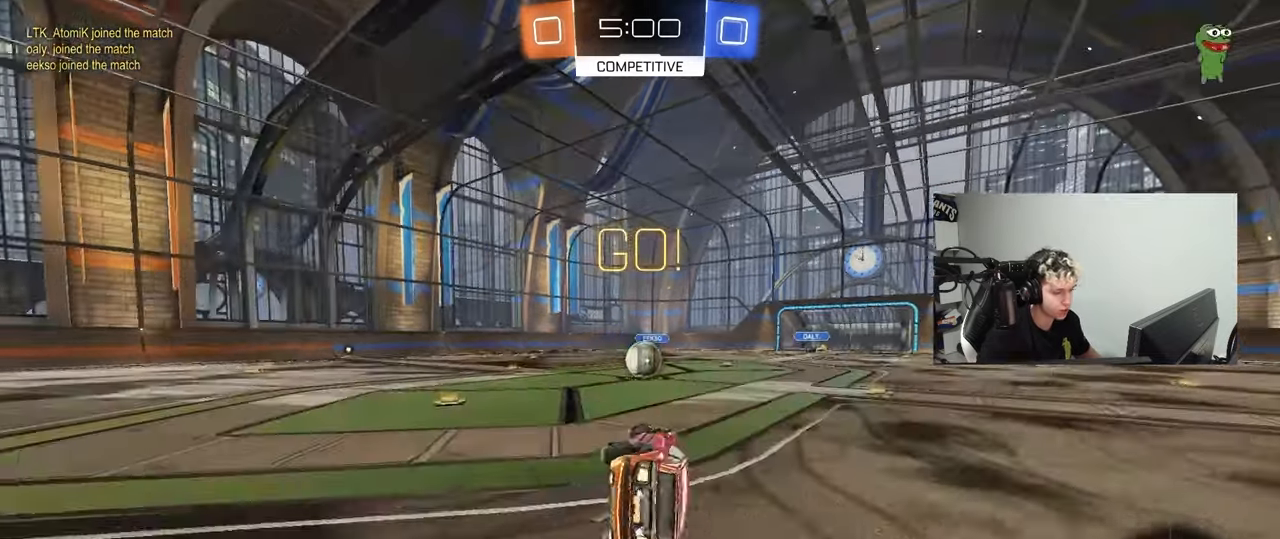
{"keys": ["d"], "mouse": [], "events": [[117, "shift", "up"], [167, "s", "up"], [200, "a", "up"], [200, "mouse_left", "up"], [400, "a", "down"], [483, "a", "up"], [483, "d", "down"]]}
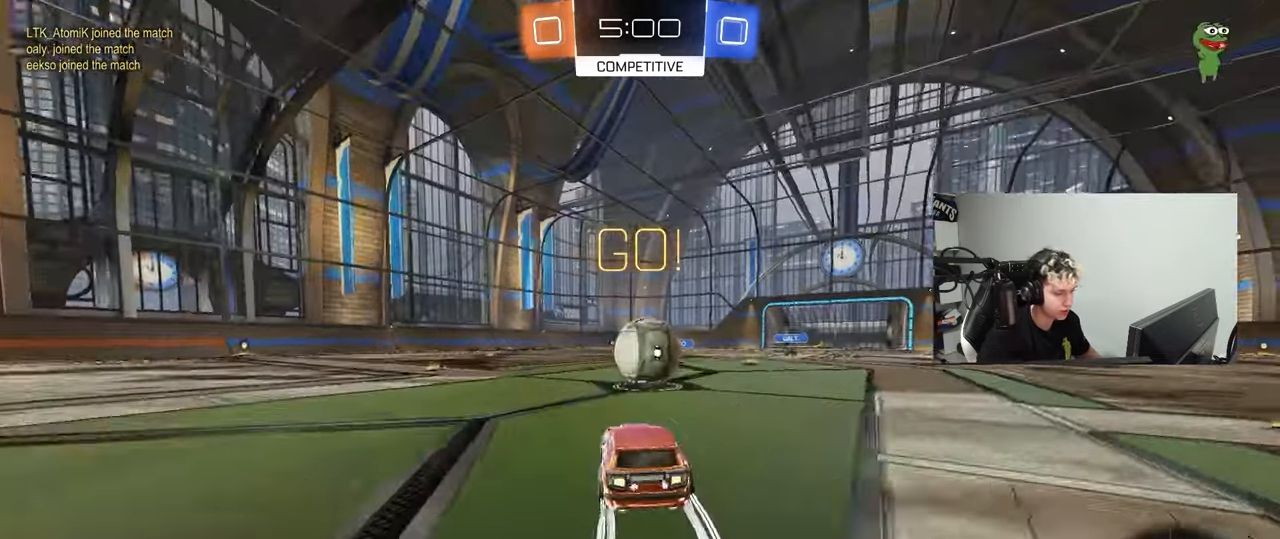
{"keys": ["a", "s", "shift"], "mouse": [], "events": [[33, "mouse_right", "down"], [33, "w", "down"], [183, "d", "up"], [183, "mouse_right", "up"], [267, "a", "down"], [267, "mouse_right", "down"], [267, "shift", "down"], [417, "s", "down"], [467, "w", "up"], [500, "mouse_right", "up"]]}
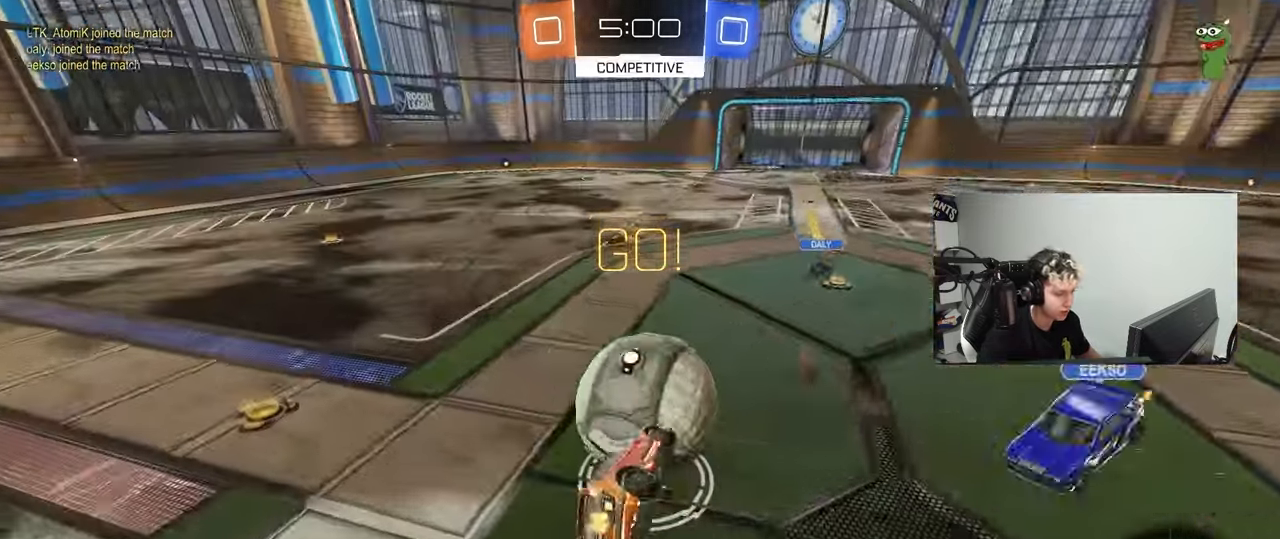
{"keys": ["a", "shift"], "mouse": [], "events": [[233, "s", "up"]]}
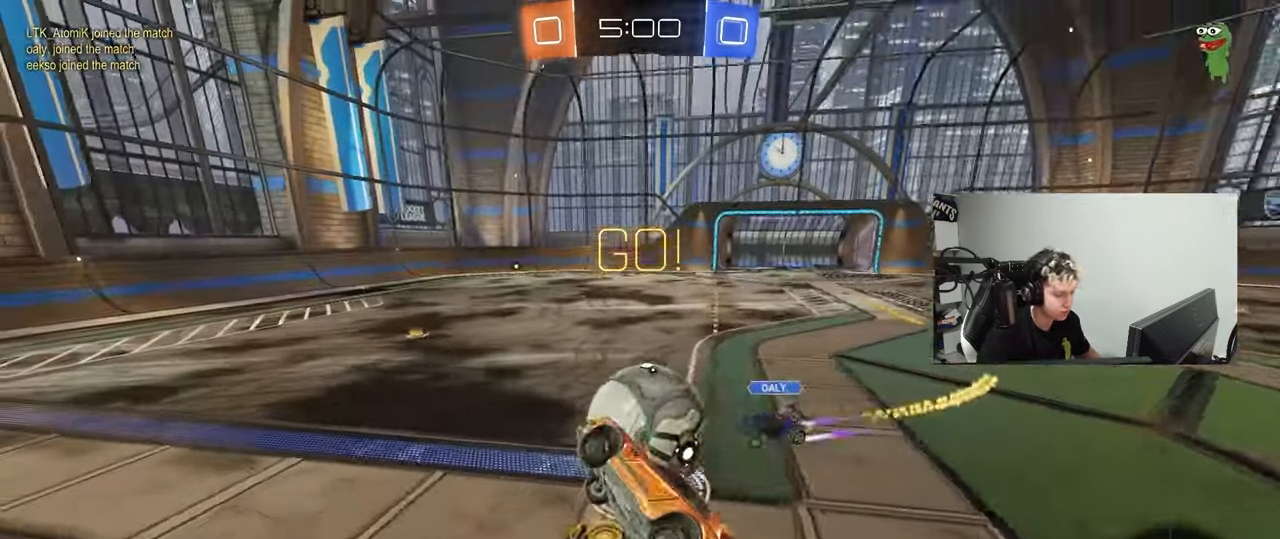
{"keys": ["a", "w"], "mouse": [], "events": [[17, "shift", "up"], [167, "a", "up"], [483, "a", "down"], [483, "w", "down"]]}
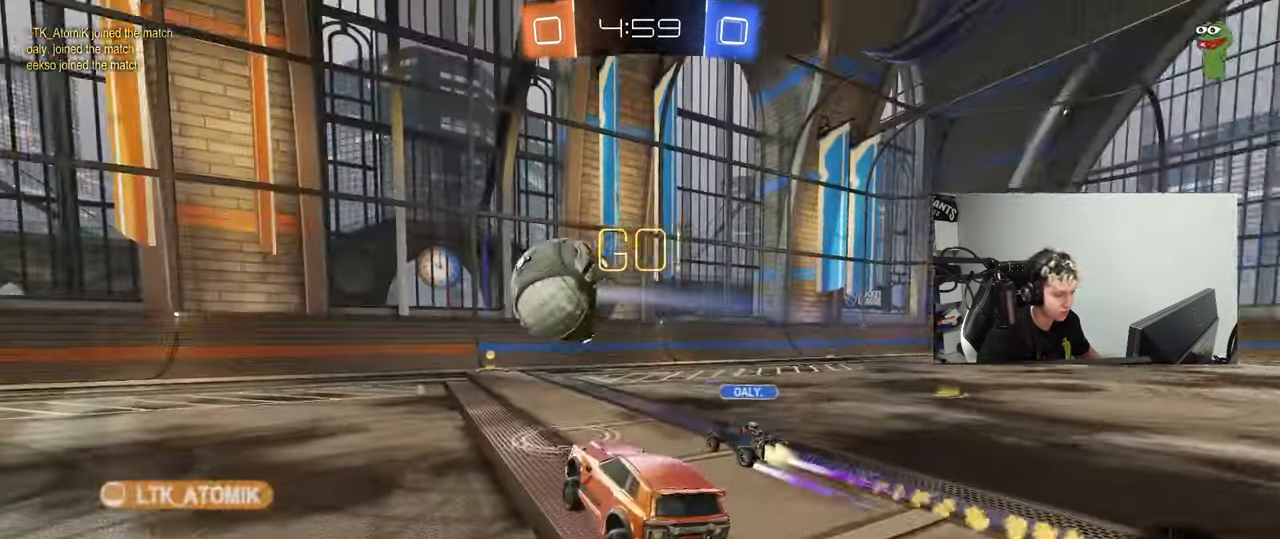
{"keys": [], "mouse": [], "events": [[267, "shift", "down"], [367, "shift", "up"], [450, "a", "up"], [500, "w", "up"]]}
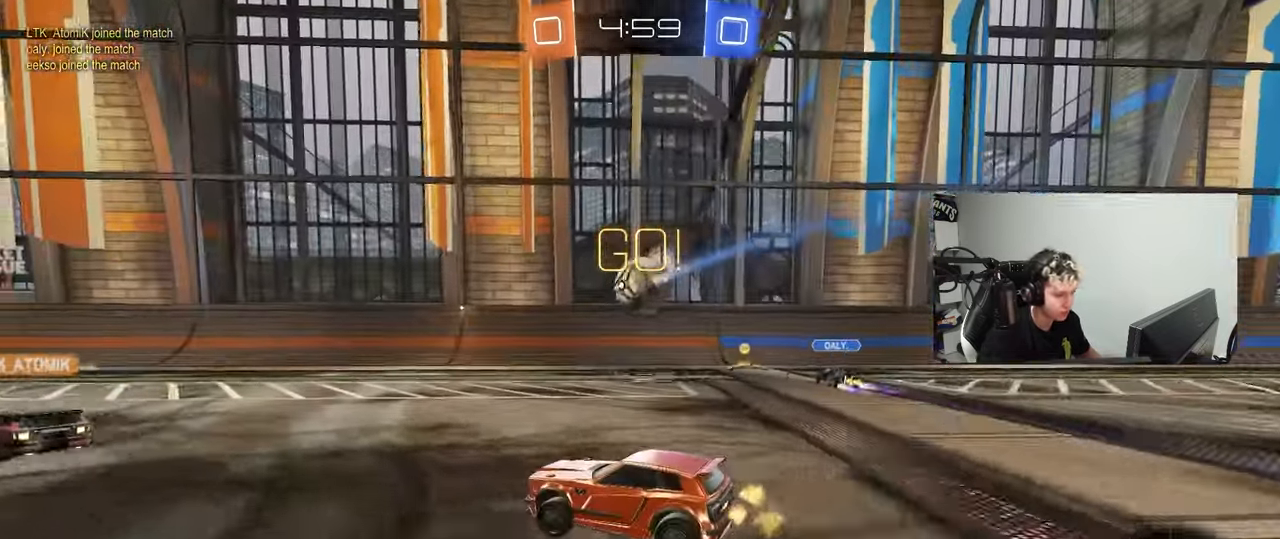
{"keys": ["w"], "mouse": [], "events": [[50, "d", "down"], [100, "s", "down"], [233, "s", "up"], [283, "d", "up"], [333, "w", "down"], [383, "d", "down"], [467, "d", "up"]]}
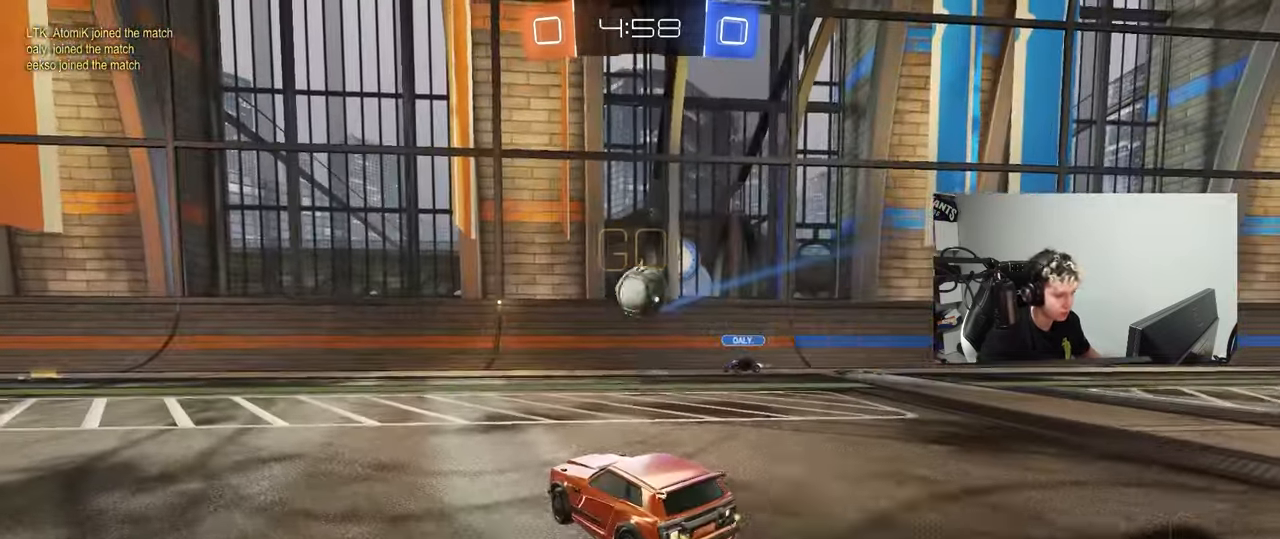
{"keys": ["d", "shift", "w"], "mouse": [], "events": [[67, "a", "down"], [117, "a", "up"], [250, "d", "down"], [250, "mouse_right", "down"], [300, "w", "up"], [400, "d", "up"], [400, "mouse_right", "up"], [450, "w", "down"], [483, "d", "down"], [483, "shift", "down"]]}
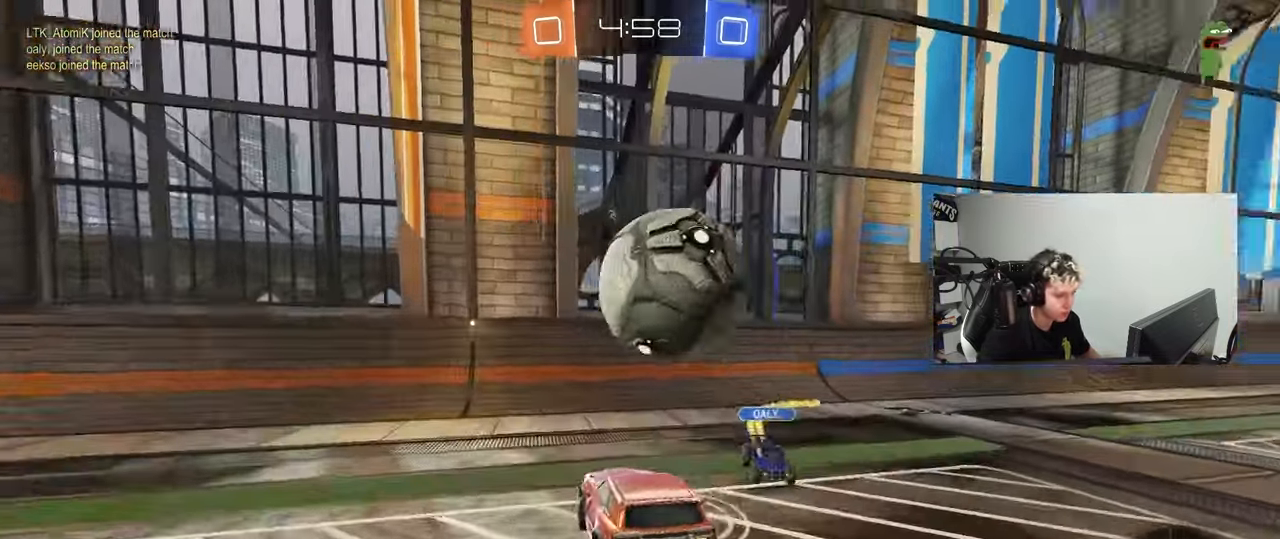
{"keys": ["d", "shift", "space"], "mouse": [], "events": [[33, "mouse_right", "down"], [83, "space", "down"], [133, "s", "down"], [133, "w", "up"], [183, "mouse_right", "up"], [267, "space", "up"], [417, "s", "up"], [417, "space", "down"]]}
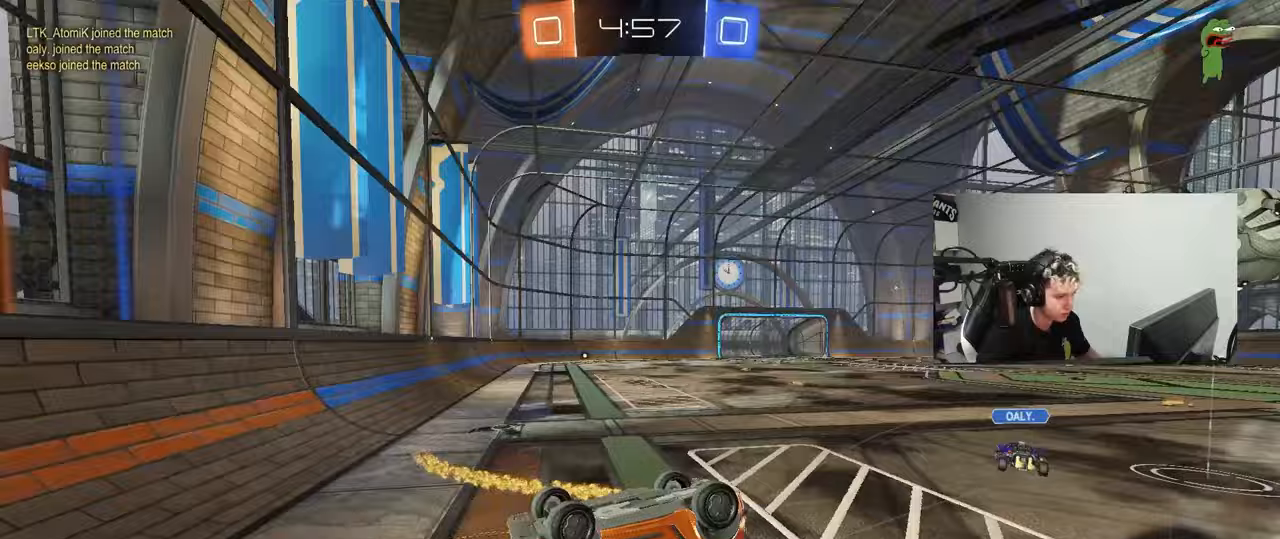
{"keys": ["a", "s"], "mouse": [], "events": [[50, "s", "down"], [100, "space", "up"], [283, "shift", "up"], [383, "d", "up"], [433, "a", "down"]]}
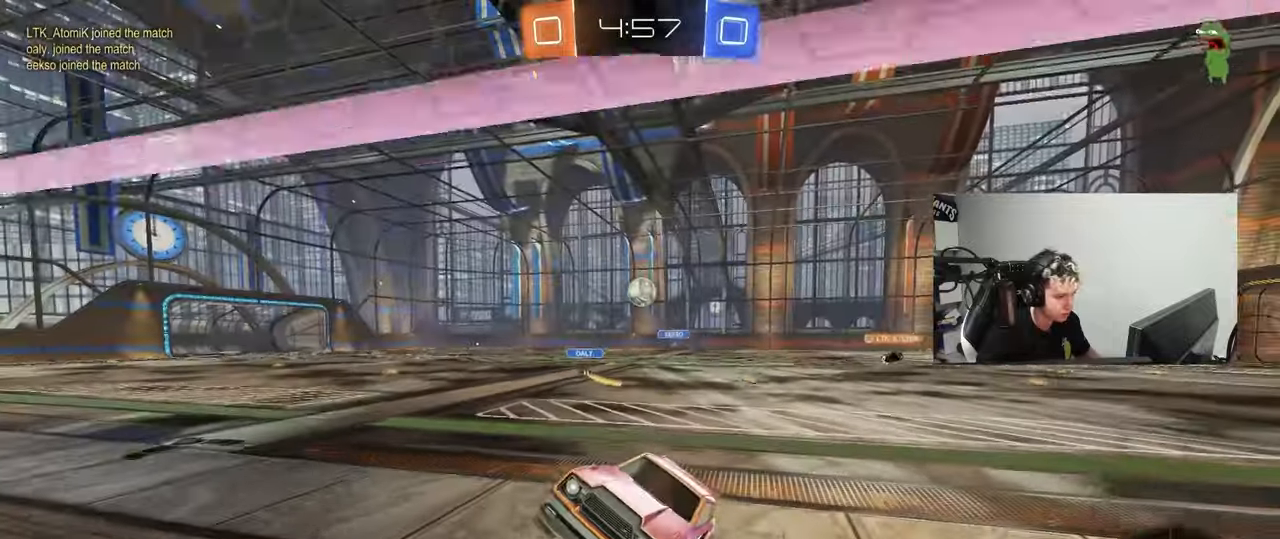
{"keys": ["a", "s"], "mouse": [], "events": []}
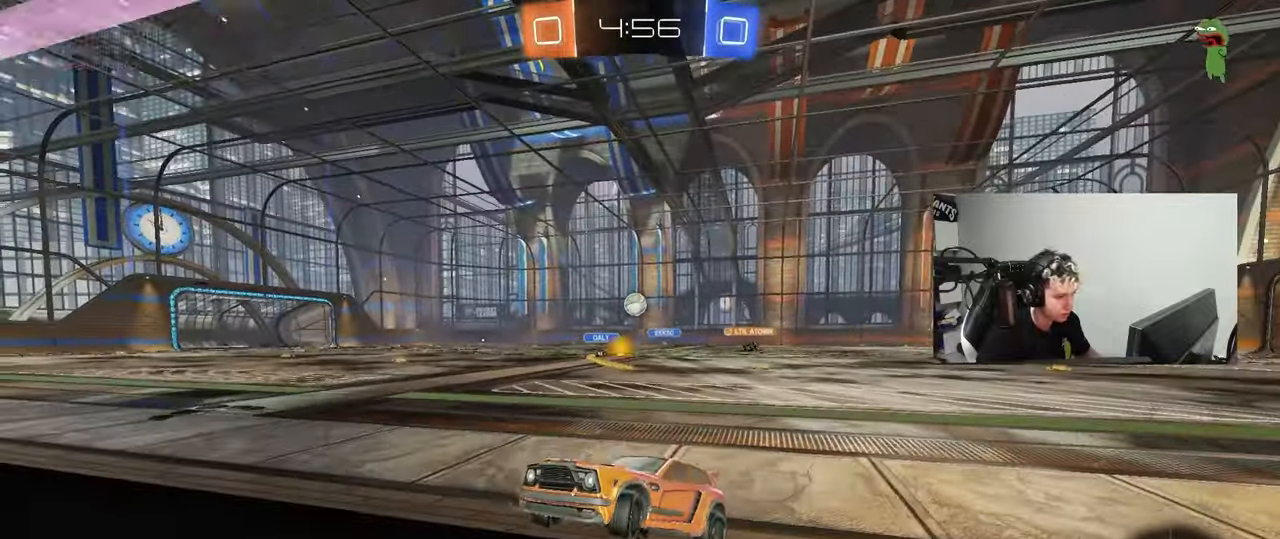
{"keys": ["s"], "mouse": [], "events": [[417, "a", "up"]]}
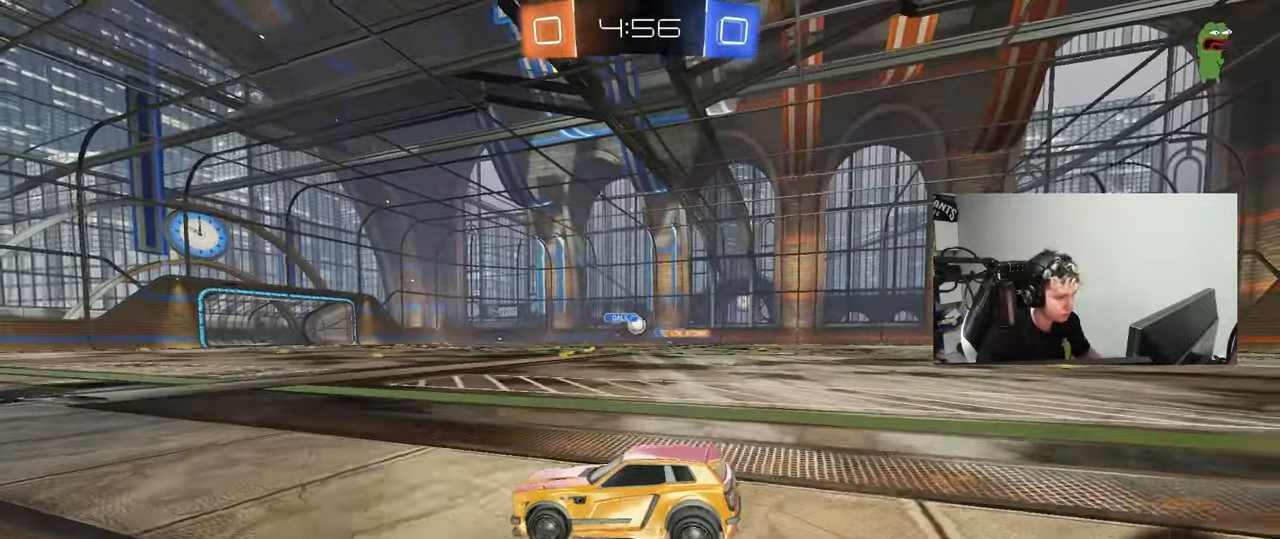
{"keys": ["s"], "mouse": ["right"], "events": [[233, "mouse_right", "down"], [333, "mouse_right", "up"], [383, "mouse_right", "down"]]}
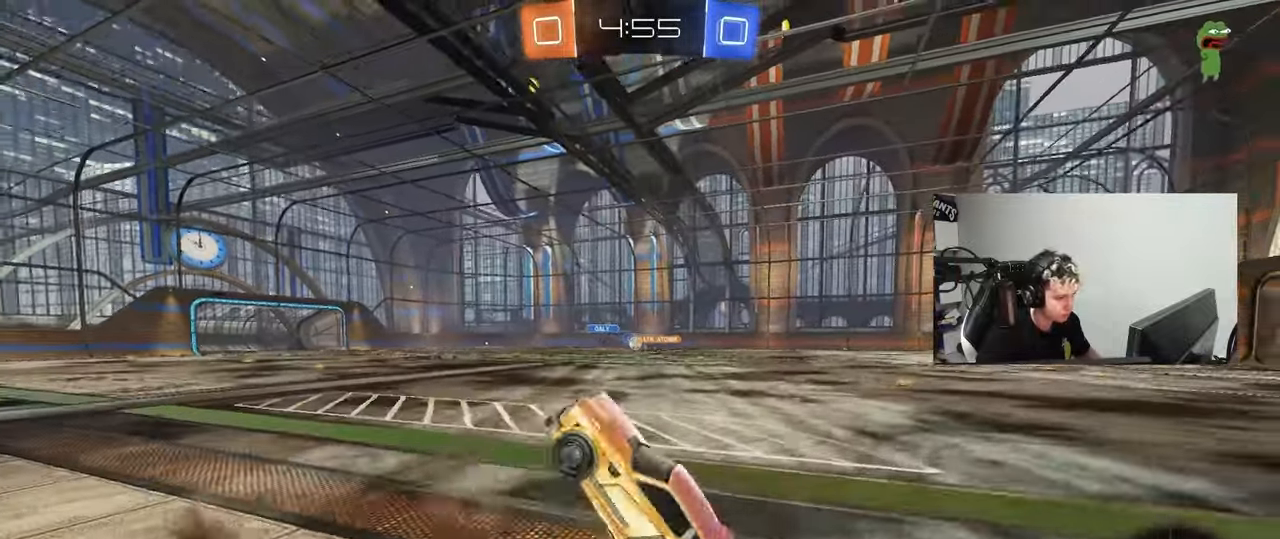
{"keys": ["d", "shift", "w"], "mouse": ["left"], "events": [[17, "s", "up"], [67, "mouse_right", "up"], [117, "shift", "down"], [167, "d", "down"], [167, "w", "down"], [250, "mouse_left", "down"], [250, "space", "down"], [450, "space", "up"]]}
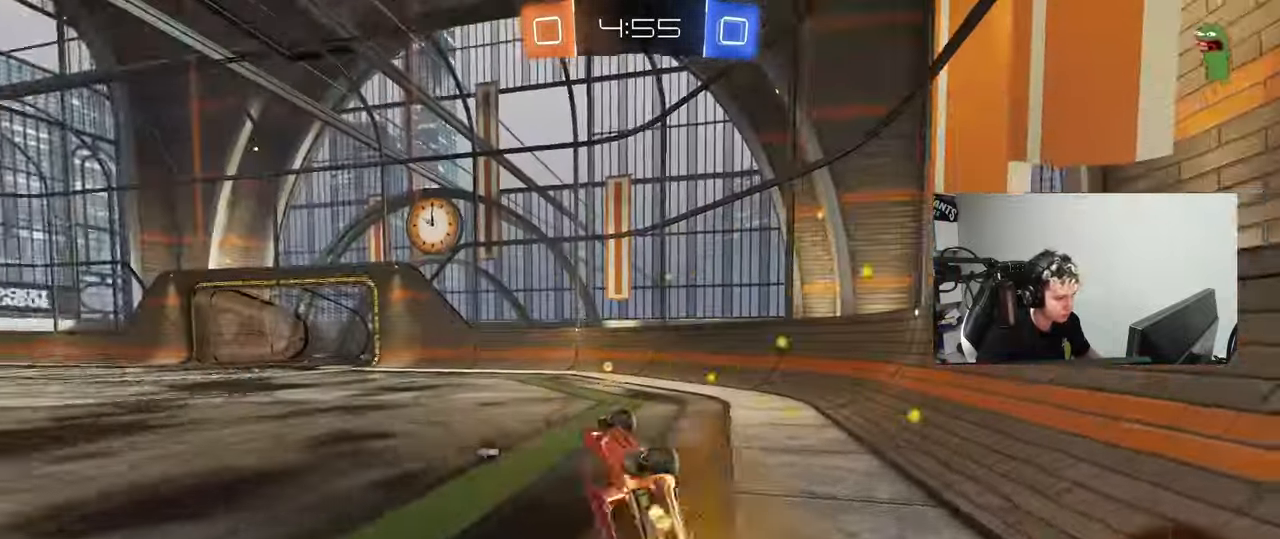
{"keys": ["w"], "mouse": [], "events": [[133, "shift", "up"], [217, "space", "down"], [317, "d", "up"], [367, "space", "up"], [467, "mouse_left", "up"]]}
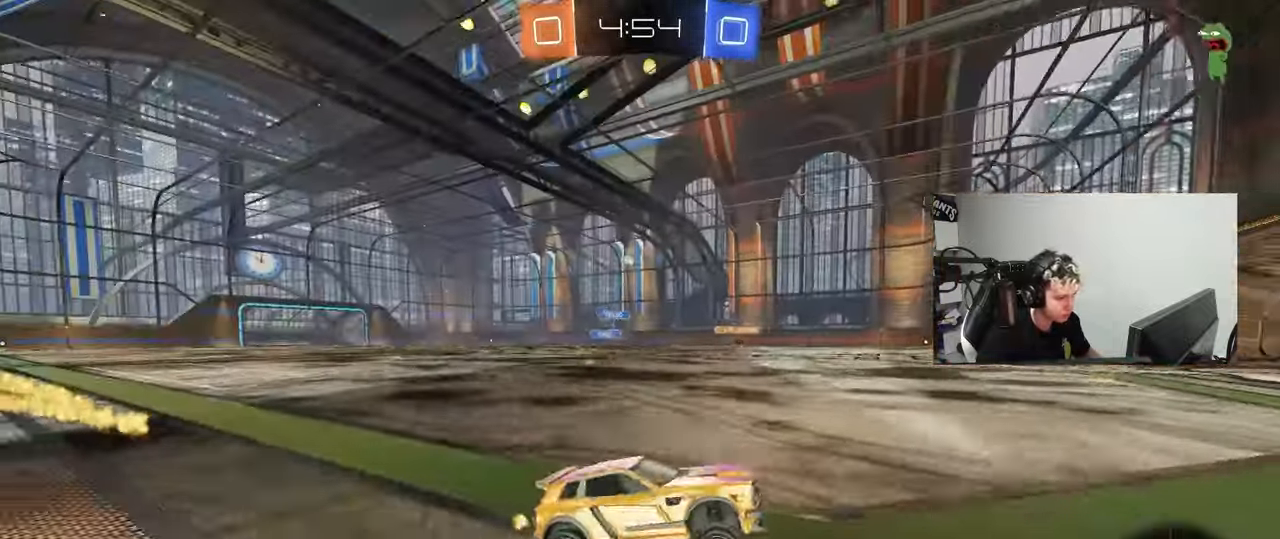
{"keys": ["a", "w"], "mouse": [], "events": [[50, "a", "down"], [50, "shift", "down"], [183, "shift", "up"]]}
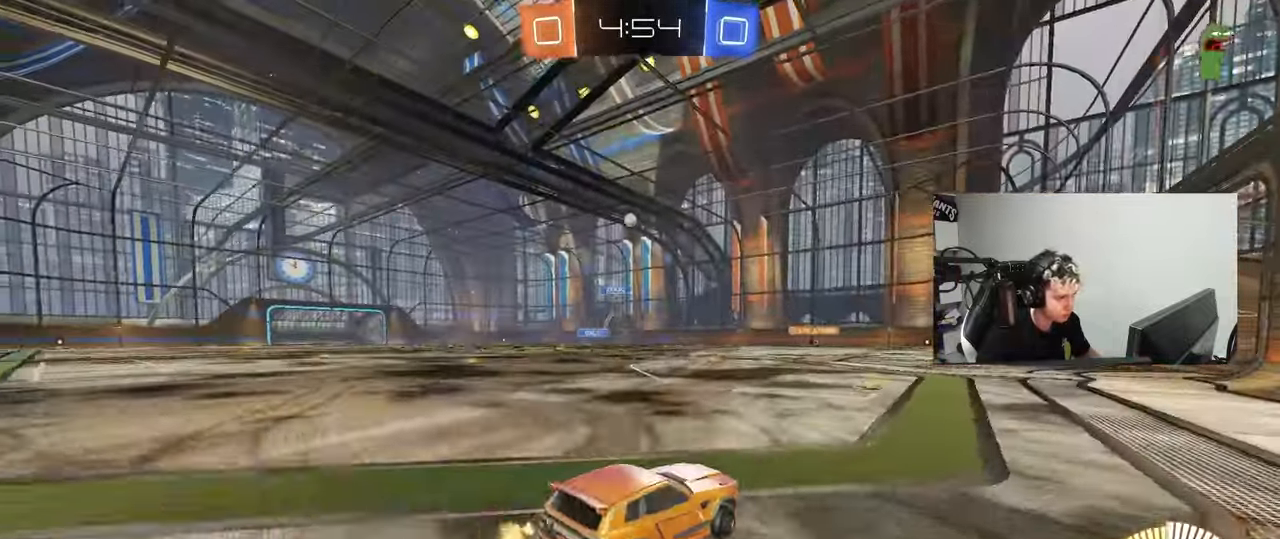
{"keys": ["d", "s"], "mouse": ["right"], "events": [[67, "a", "up"], [117, "a", "down"], [250, "a", "up"], [250, "w", "up"], [300, "d", "down"], [350, "mouse_right", "down"], [350, "s", "down"]]}
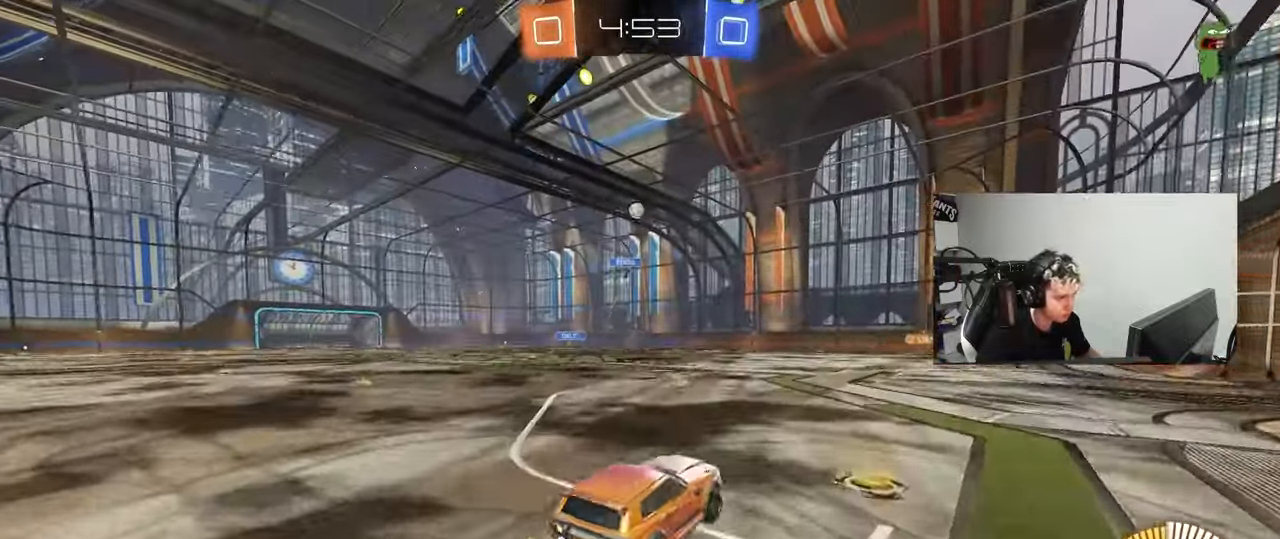
{"keys": ["a", "shift"], "mouse": ["left"], "events": [[33, "d", "up"], [33, "mouse_left", "down"], [33, "s", "up"], [133, "s", "down"], [183, "d", "down"], [217, "a", "down"], [217, "d", "up"], [217, "mouse_left", "up"], [217, "shift", "down"], [267, "mouse_right", "up"], [317, "s", "up"], [417, "mouse_left", "down"]]}
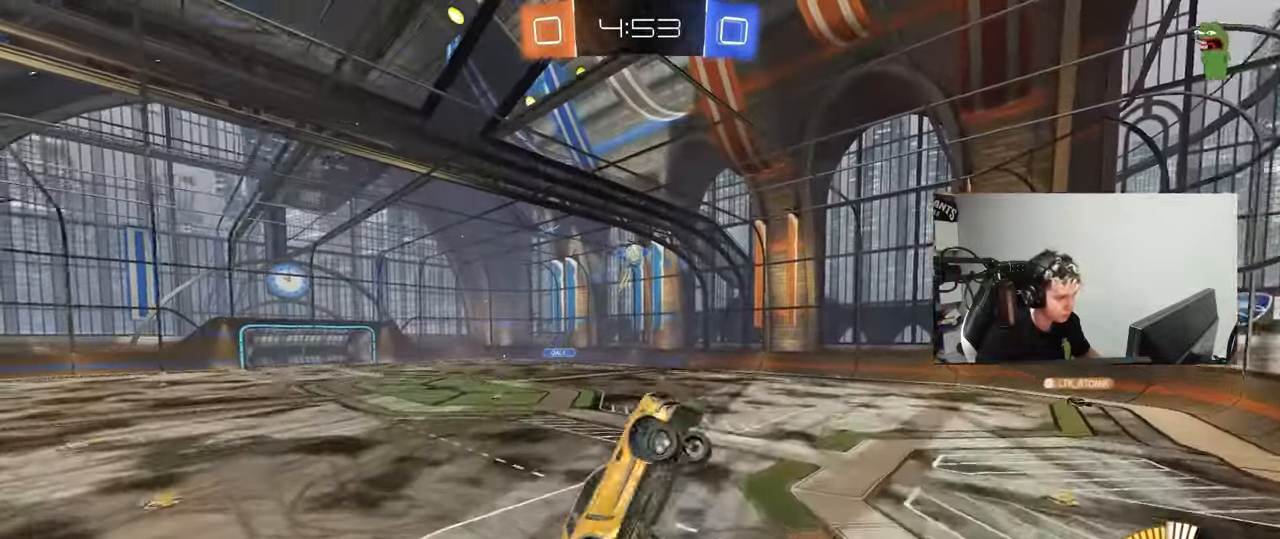
{"keys": ["a", "w"], "mouse": ["left"], "events": [[100, "mouse_left", "up"], [100, "w", "down"], [333, "mouse_left", "down"], [333, "shift", "up"]]}
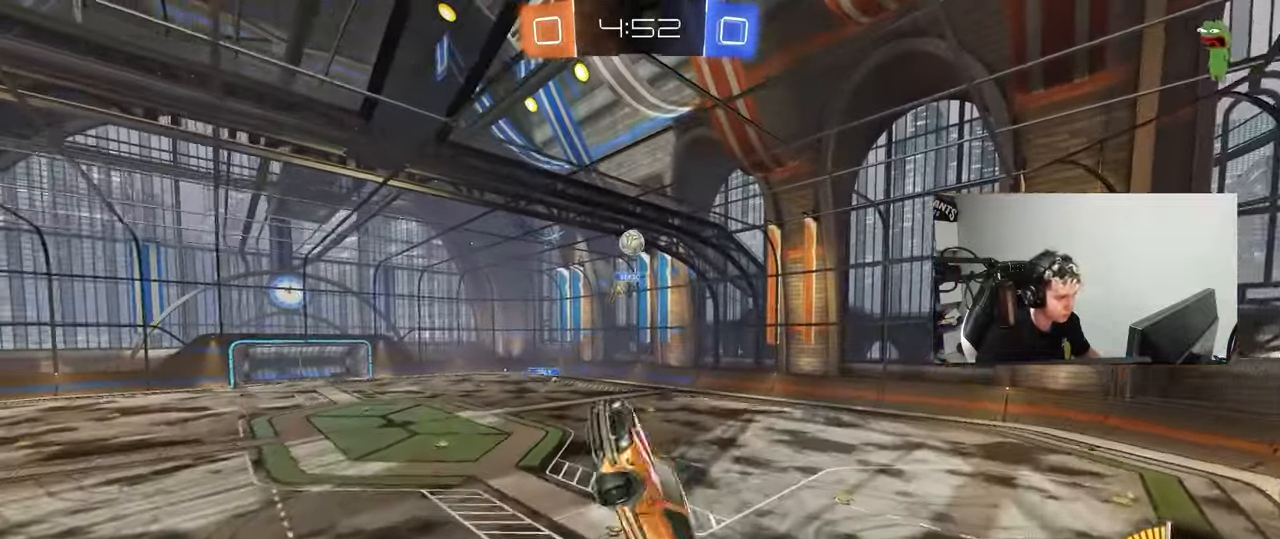
{"keys": ["d", "shift"], "mouse": ["left"], "events": [[17, "shift", "down"], [17, "w", "up"], [350, "d", "down"], [400, "a", "up"], [400, "shift", "up"], [433, "shift", "down"]]}
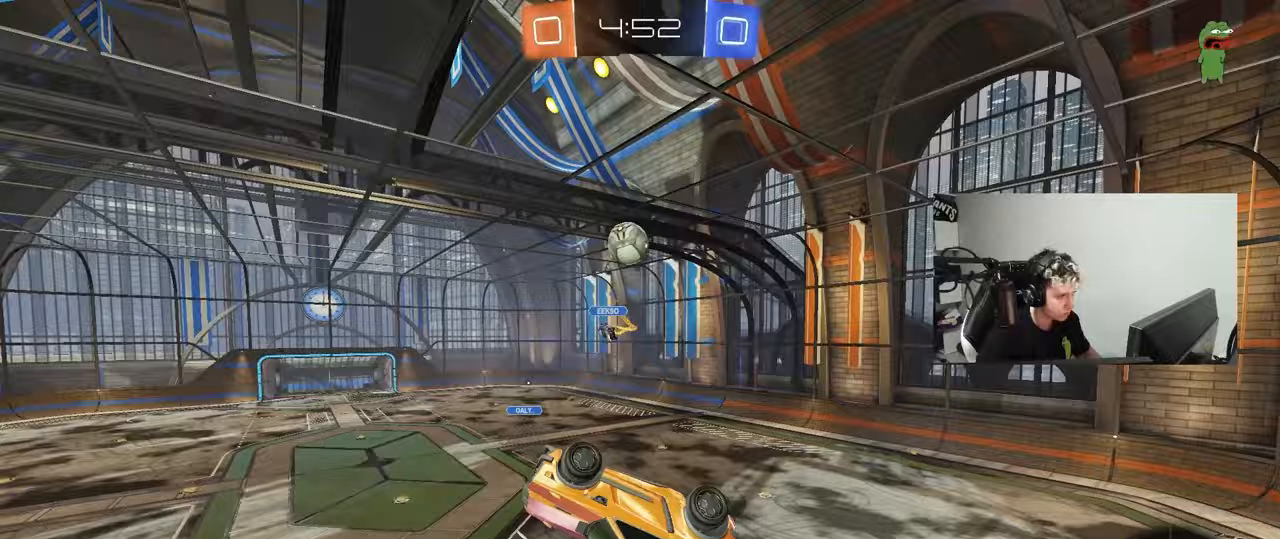
{"keys": ["a", "d", "w"], "mouse": ["left"], "events": [[33, "shift", "up"], [133, "d", "up"], [183, "a", "down"], [500, "d", "down"], [500, "w", "down"]]}
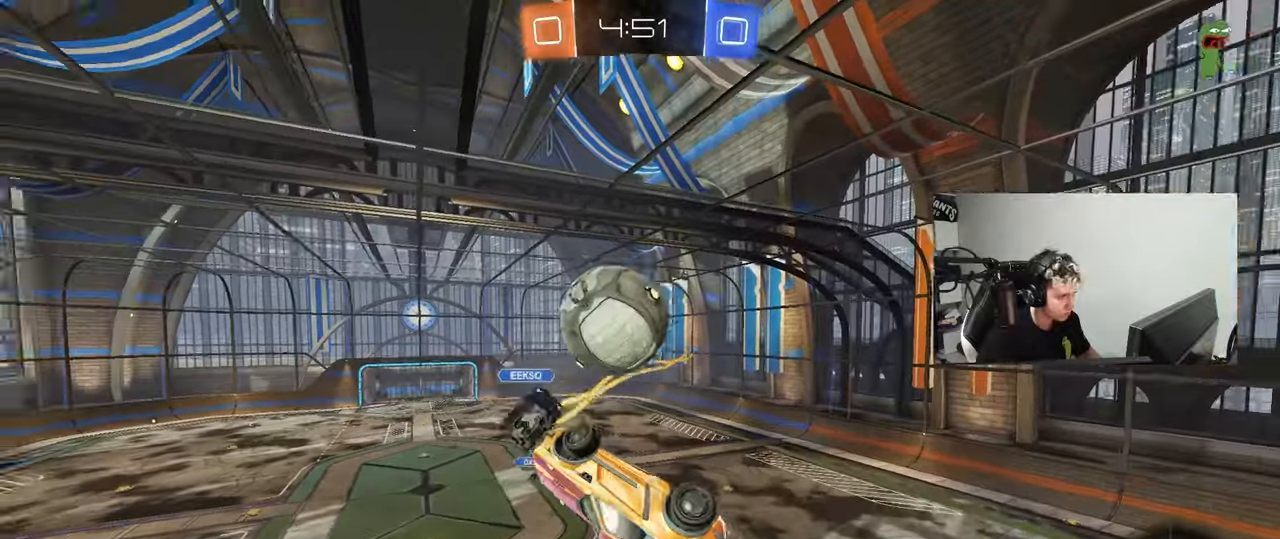
{"keys": ["a", "shift"], "mouse": [], "events": [[100, "a", "up"], [183, "shift", "down"], [233, "w", "up"], [333, "d", "up"], [383, "a", "down"], [467, "mouse_left", "up"]]}
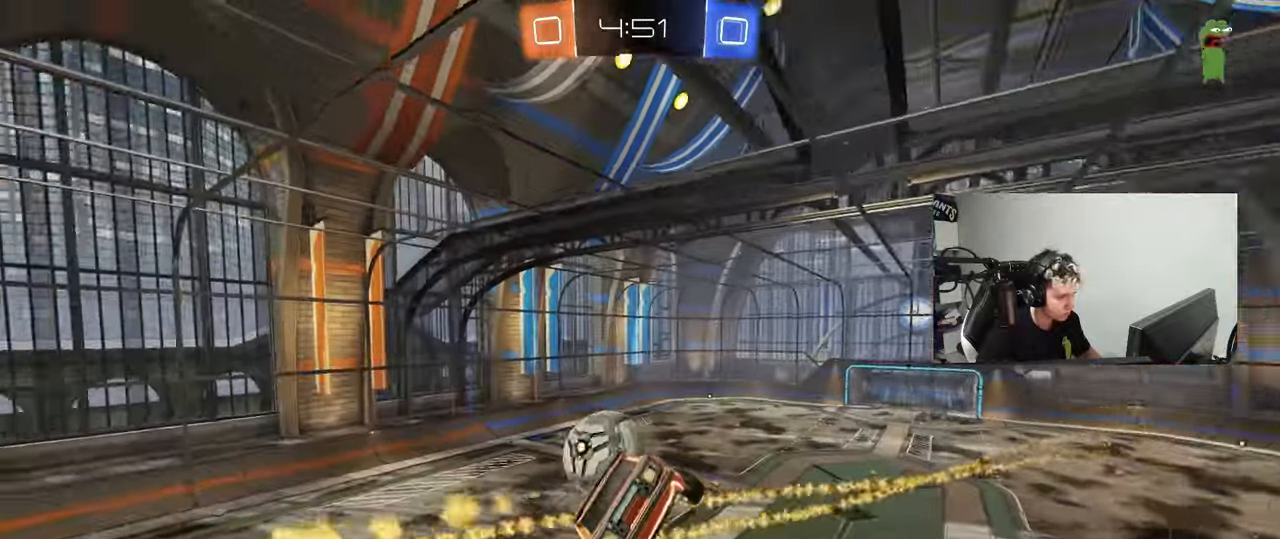
{"keys": ["d", "q"], "mouse": [], "events": [[67, "w", "down"], [300, "a", "up"], [300, "shift", "up"], [350, "d", "down"], [350, "w", "up"], [450, "q", "down"]]}
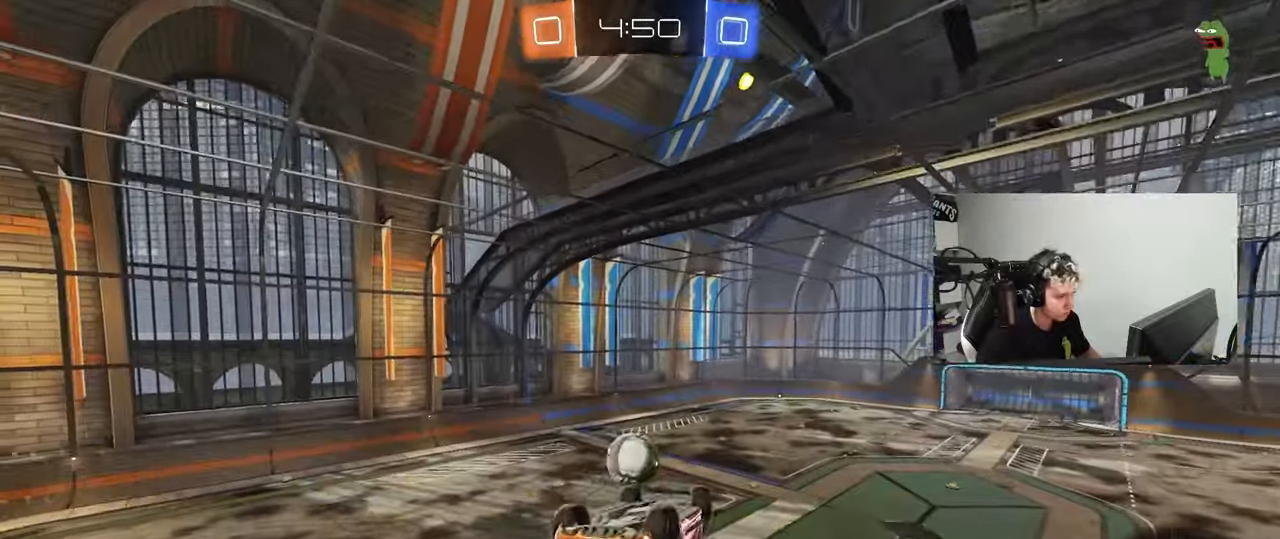
{"keys": [], "mouse": [], "events": [[83, "s", "down"], [183, "s", "up"], [367, "d", "up"], [500, "q", "up"]]}
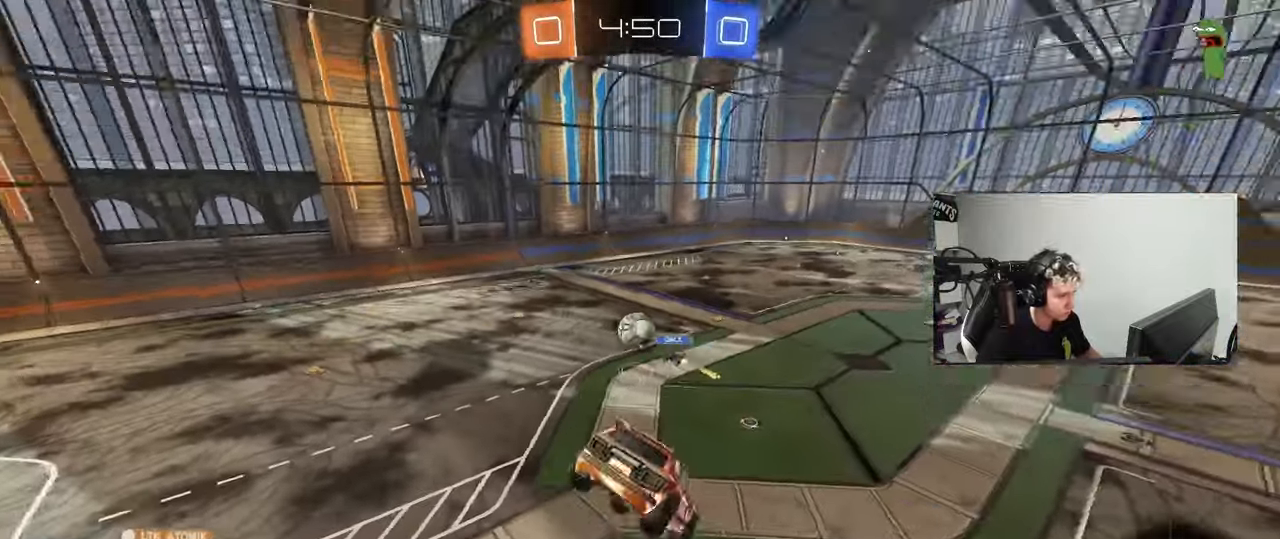
{"keys": [], "mouse": [], "events": [[50, "s", "down"], [150, "a", "down"], [233, "s", "up"], [233, "shift", "down"], [283, "a", "up"], [283, "shift", "up"], [333, "d", "down"], [383, "shift", "down"], [433, "shift", "up"], [467, "d", "up"]]}
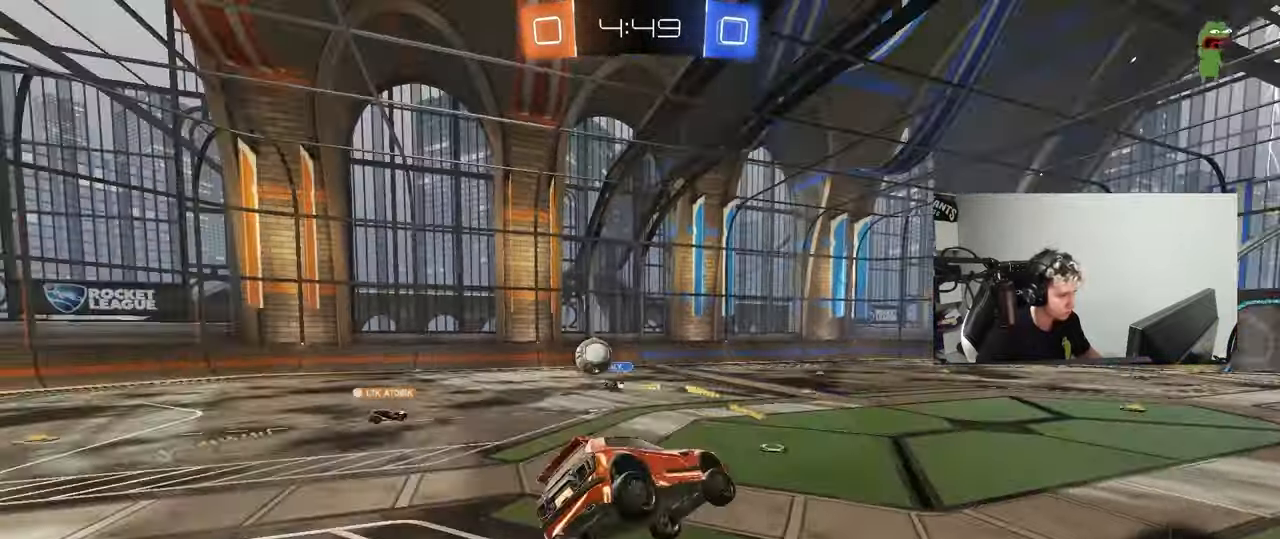
{"keys": ["w"], "mouse": ["left"], "events": [[17, "w", "down"], [200, "d", "down"], [350, "mouse_left", "down"], [433, "d", "up"]]}